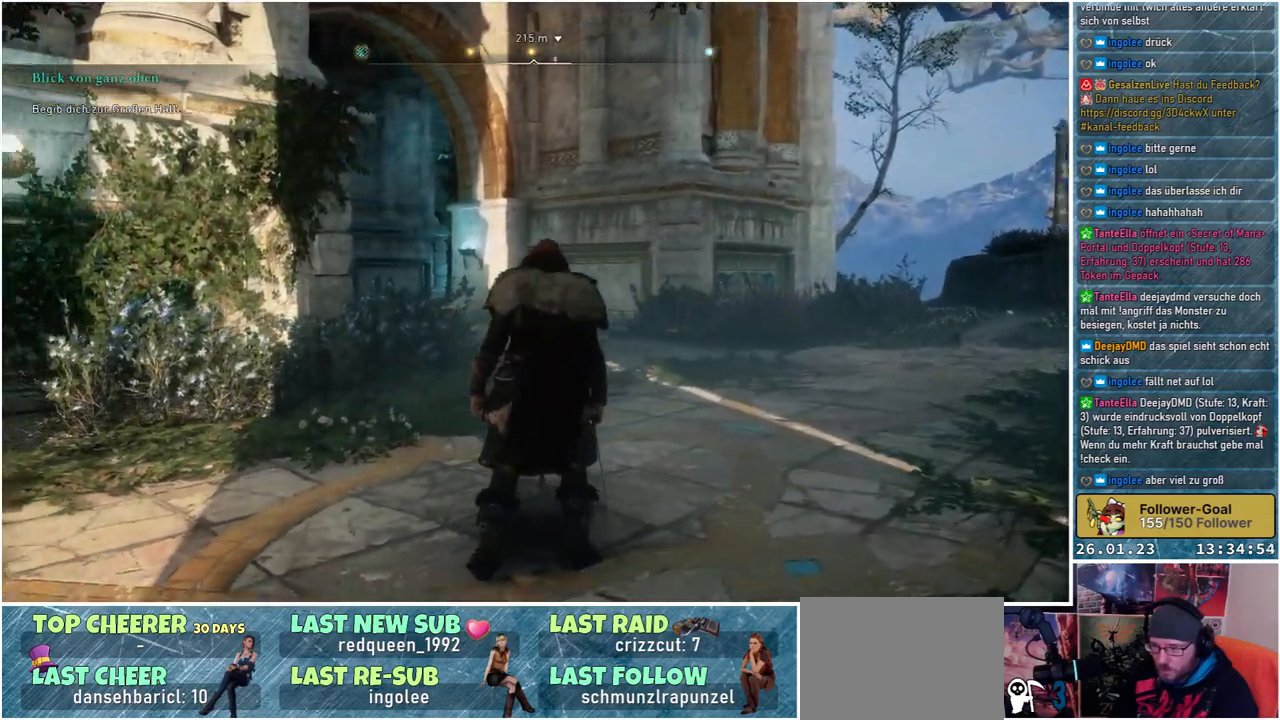
Gameplay with a controller (Xbox layout); each line is a JSON object with the inputs held at the frame after it. "events" lists button and stick changes between this image and that frame as [ms after this image, input, new state], when the widget could be followed in between.
{"buttons": [], "left_stick": "center", "right_stick": "left", "events": []}
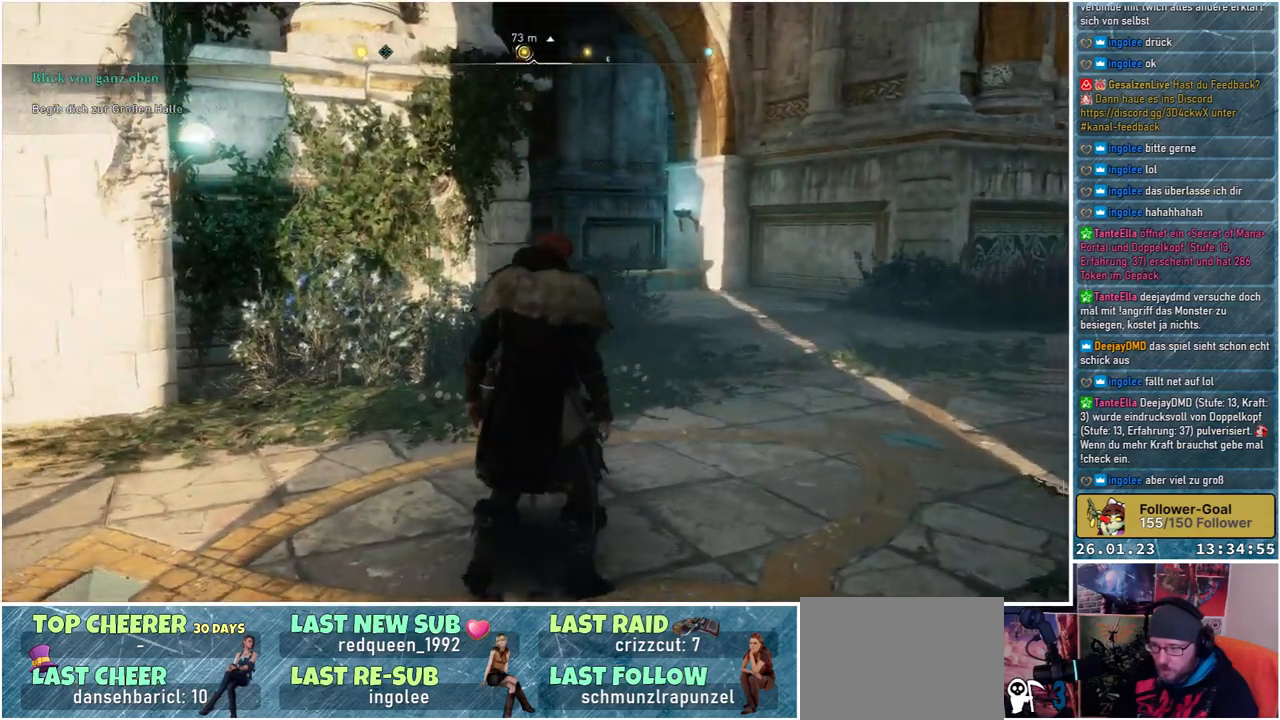
{"buttons": [], "left_stick": "center", "right_stick": "right", "events": [[133, "right_stick", "center"], [250, "right_stick", "right"]]}
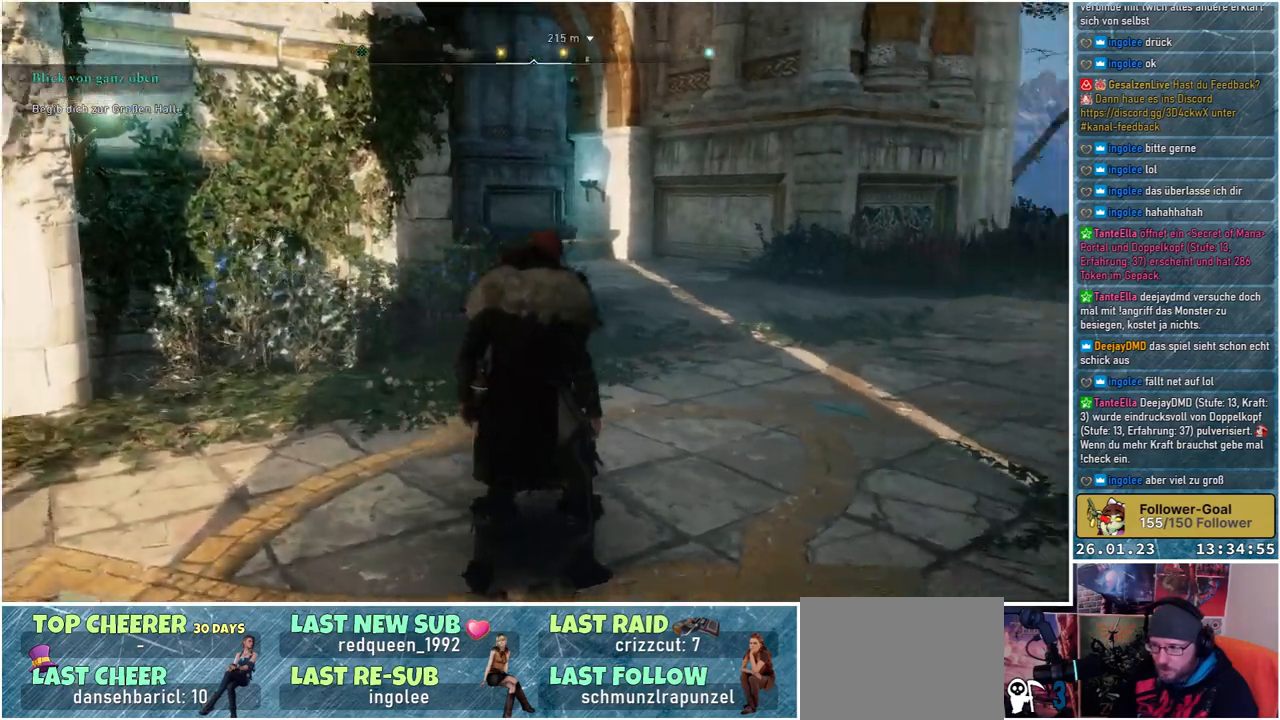
{"buttons": [], "left_stick": "center", "right_stick": "left", "events": [[417, "right_stick", "center"], [500, "right_stick", "left"]]}
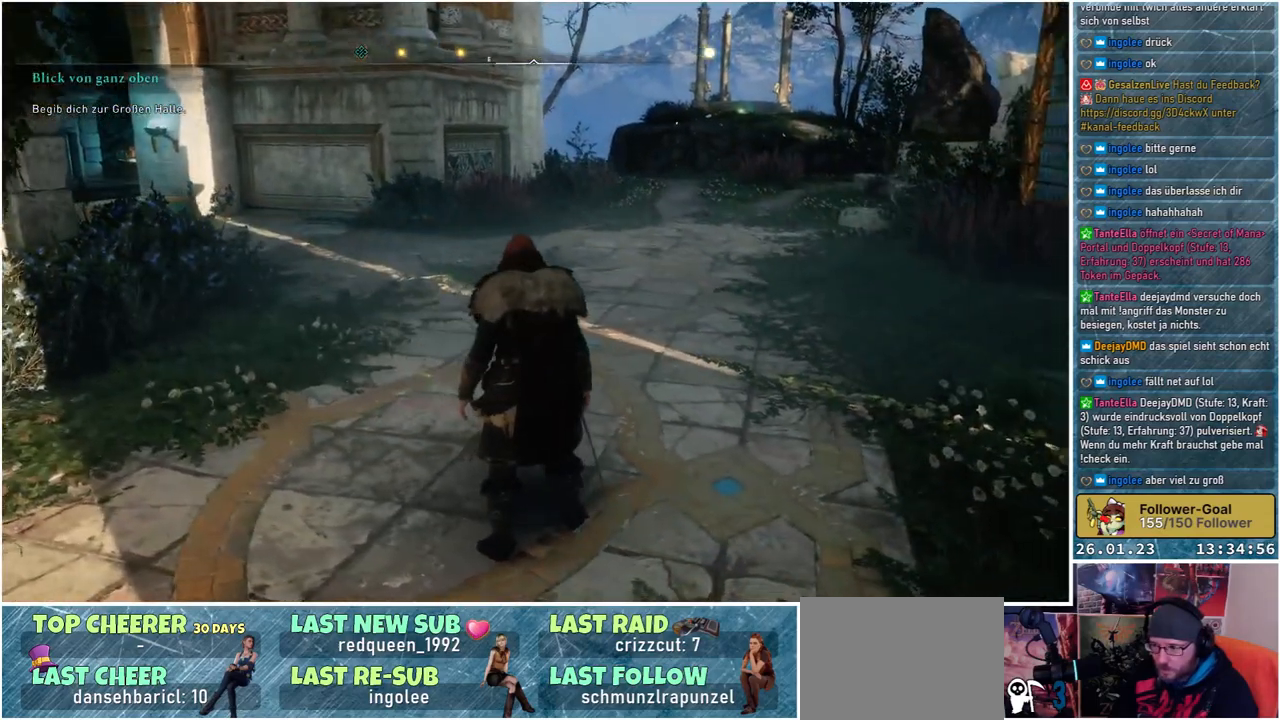
{"buttons": [], "left_stick": "center", "right_stick": "left", "events": []}
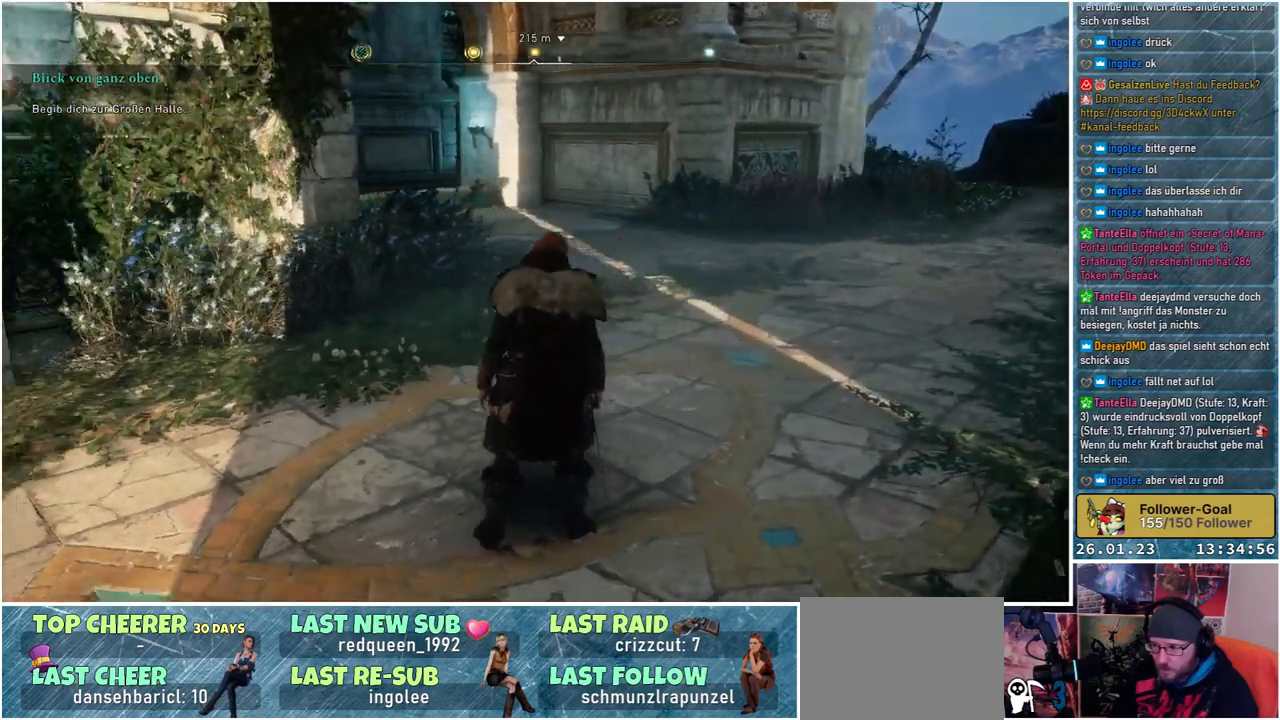
{"buttons": [], "left_stick": "center", "right_stick": "center", "events": [[500, "right_stick", "center"]]}
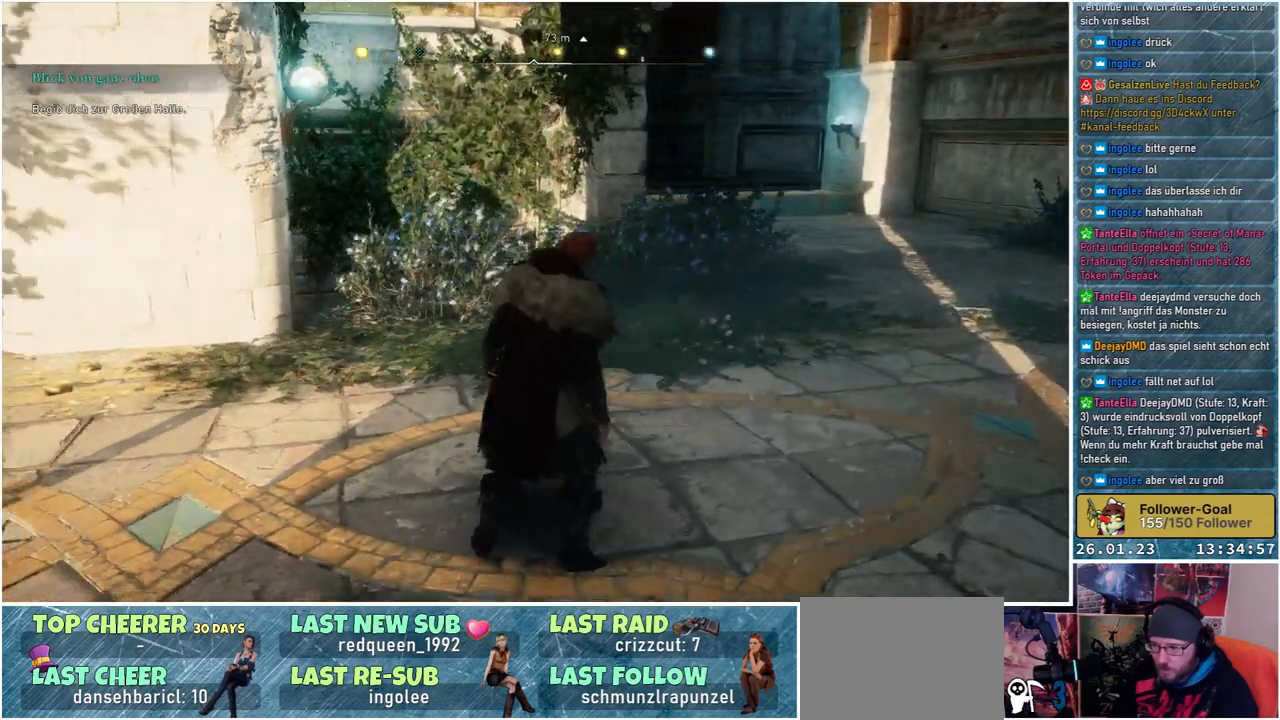
{"buttons": [], "left_stick": "center", "right_stick": "up-right", "events": [[83, "right_stick", "up-right"]]}
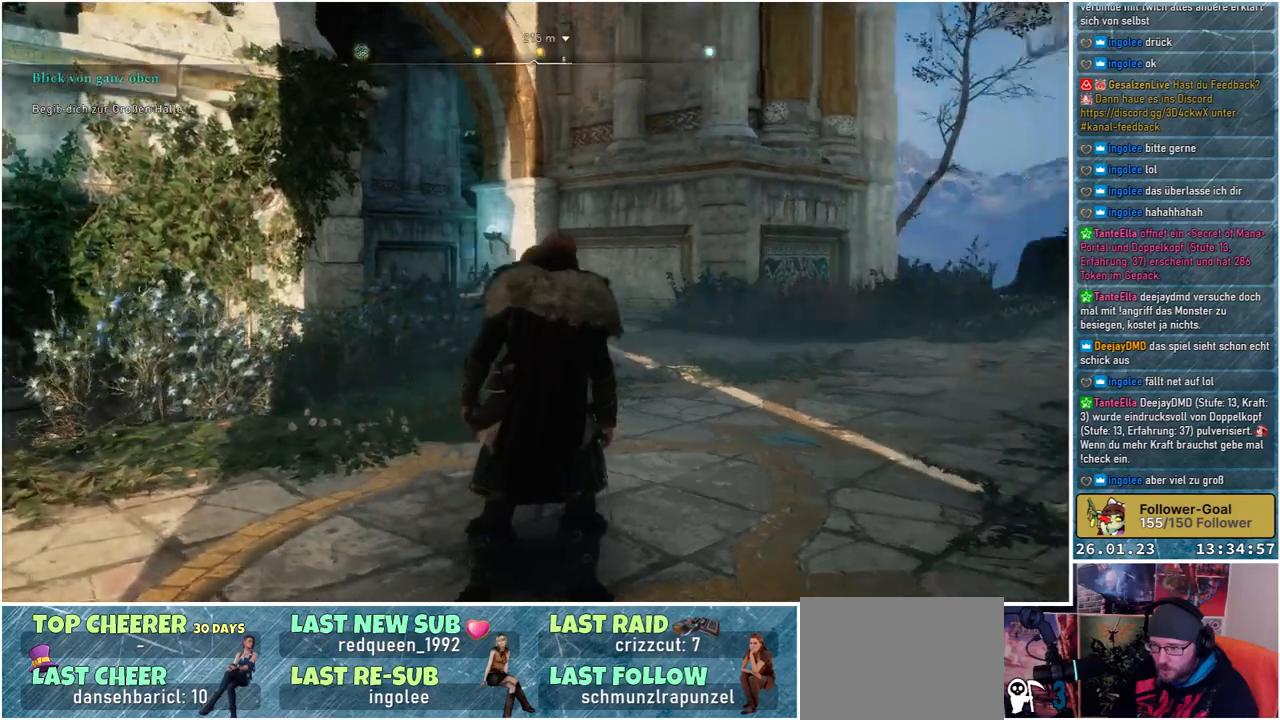
{"buttons": [], "left_stick": "center", "right_stick": "left", "events": [[200, "right_stick", "right"], [333, "right_stick", "center"], [483, "right_stick", "left"]]}
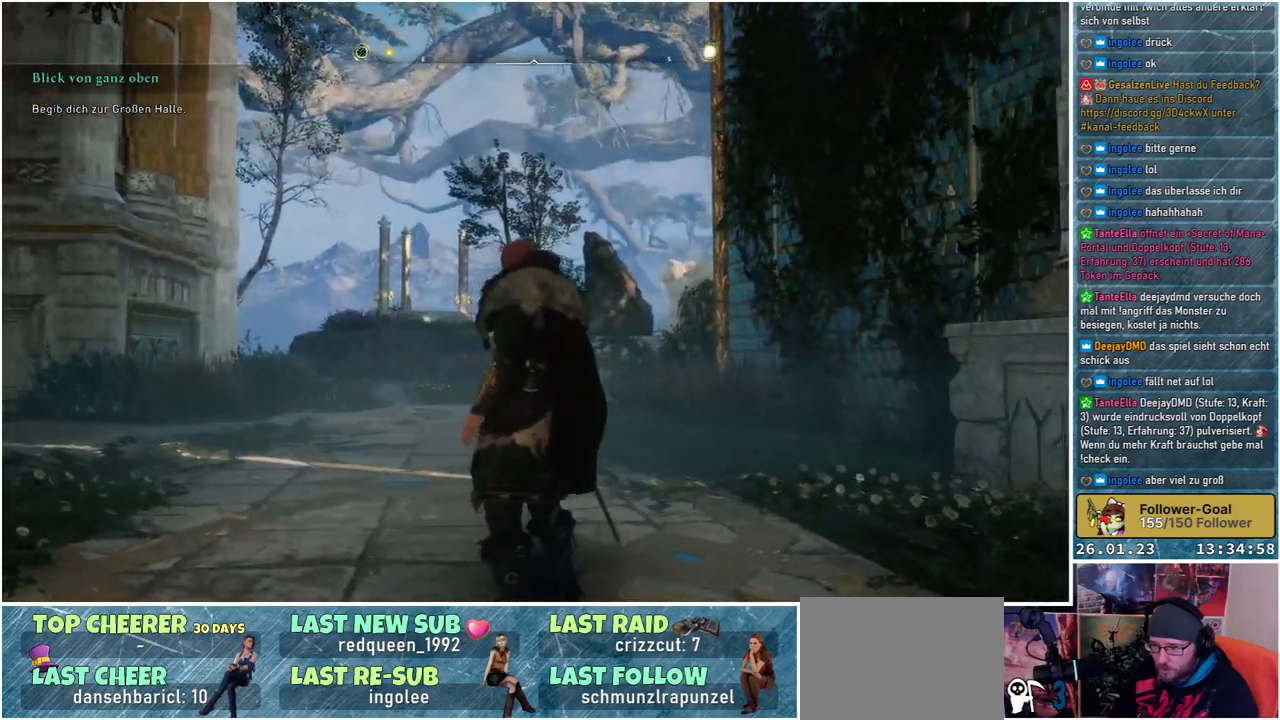
{"buttons": [], "left_stick": "center", "right_stick": "left", "events": []}
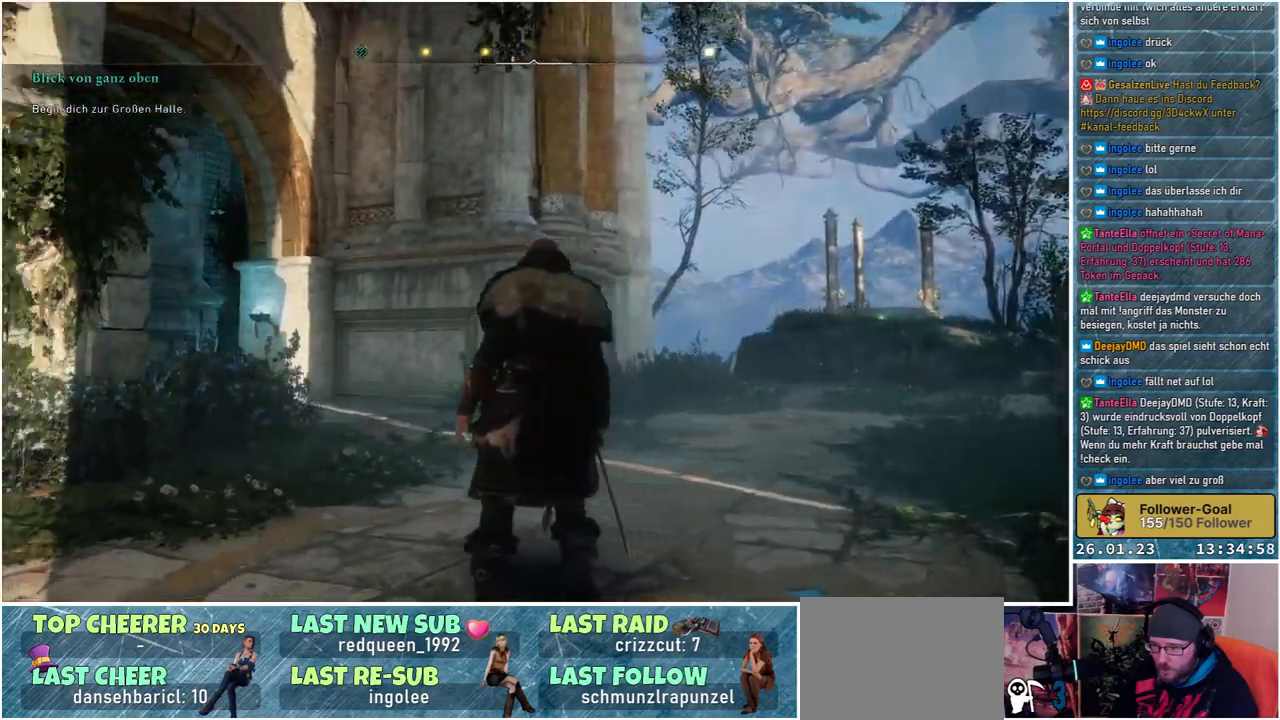
{"buttons": [], "left_stick": "center", "right_stick": "right", "events": [[33, "right_stick", "center"], [117, "right_stick", "up-right"], [183, "right_stick", "right"]]}
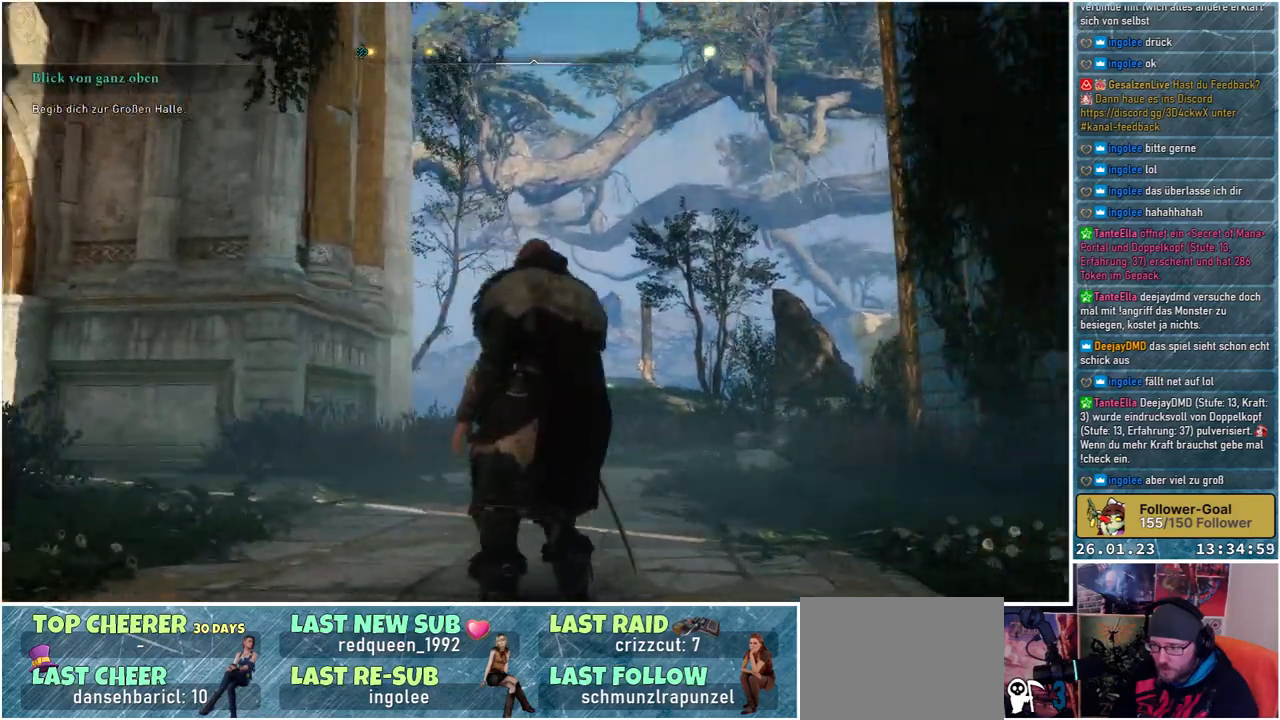
{"buttons": [], "left_stick": "center", "right_stick": "down-left", "events": [[283, "right_stick", "down"], [333, "right_stick", "down-left"]]}
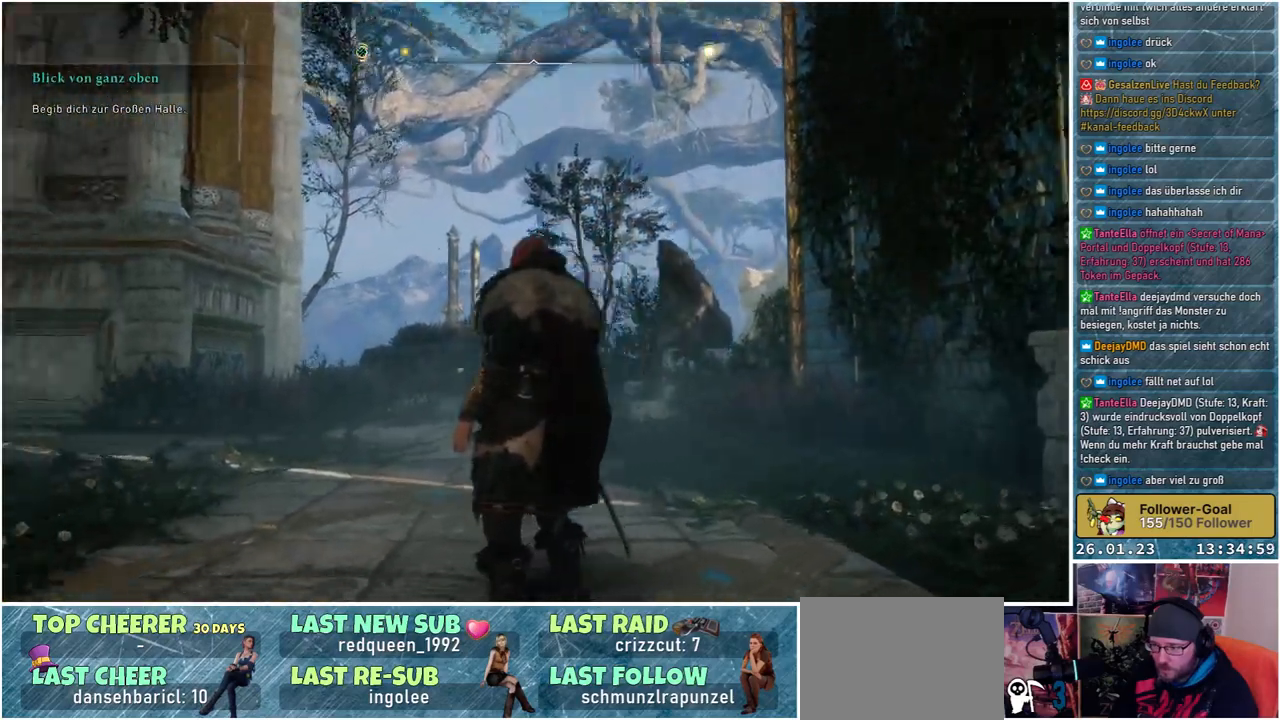
{"buttons": [], "left_stick": "center", "right_stick": "up-right", "events": [[267, "right_stick", "center"], [317, "right_stick", "up-right"]]}
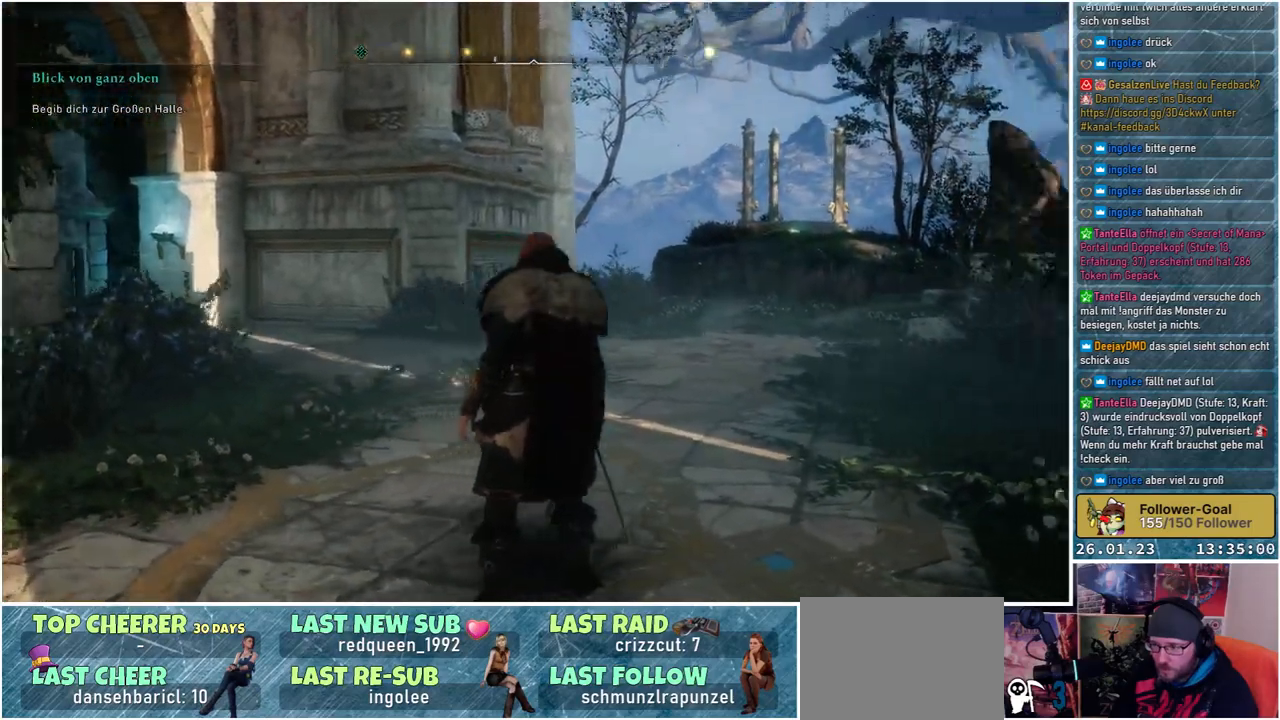
{"buttons": [], "left_stick": "center", "right_stick": "up-right", "events": []}
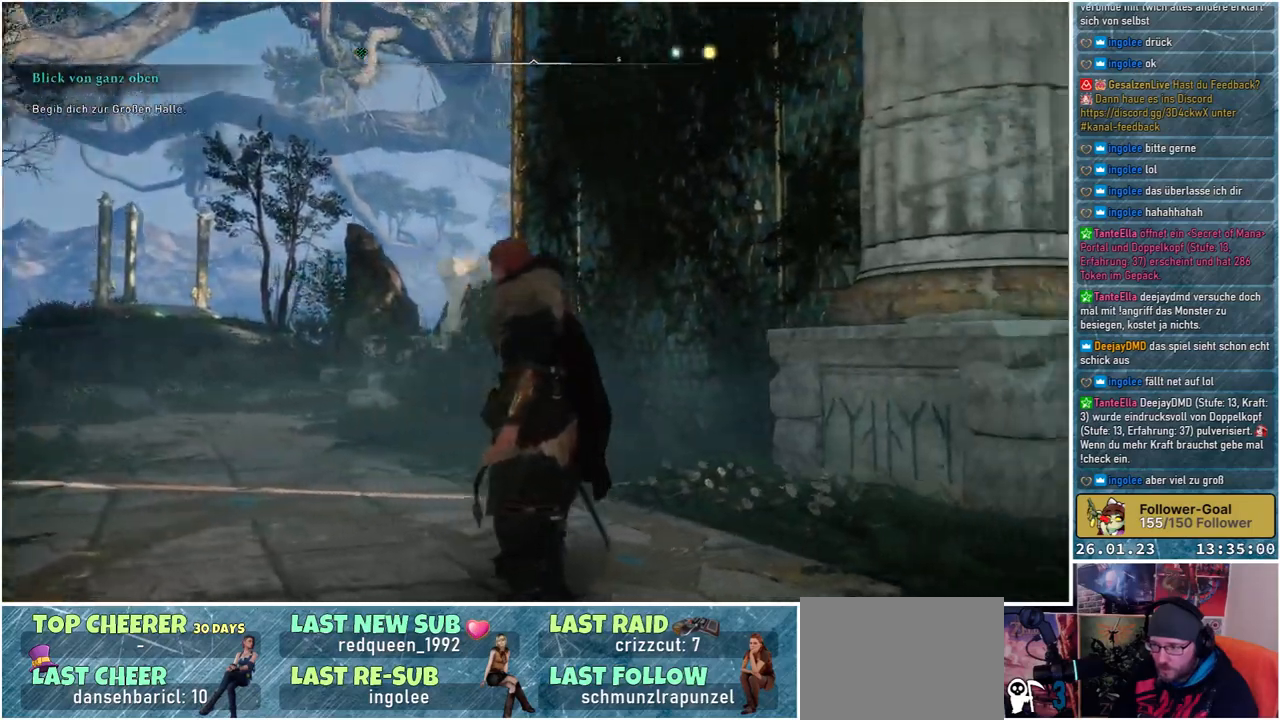
{"buttons": [], "left_stick": "center", "right_stick": "left", "events": [[100, "right_stick", "center"], [200, "right_stick", "left"]]}
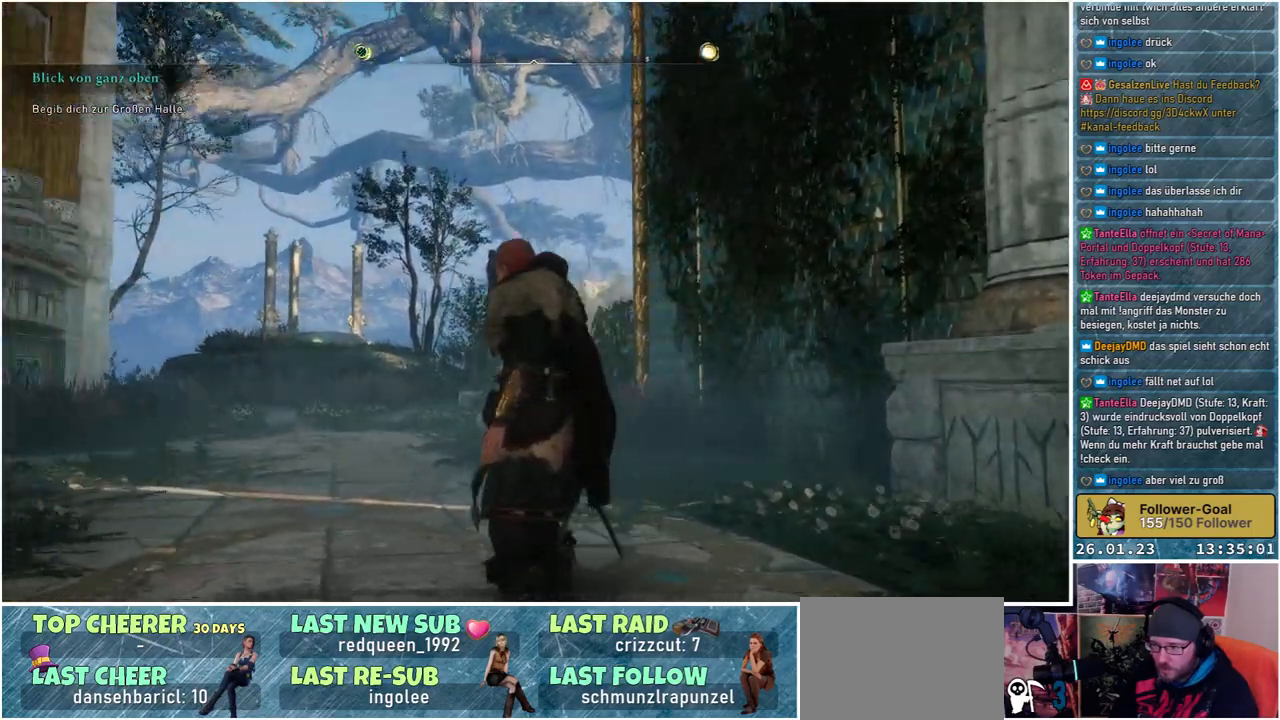
{"buttons": [], "left_stick": "center", "right_stick": "left", "events": []}
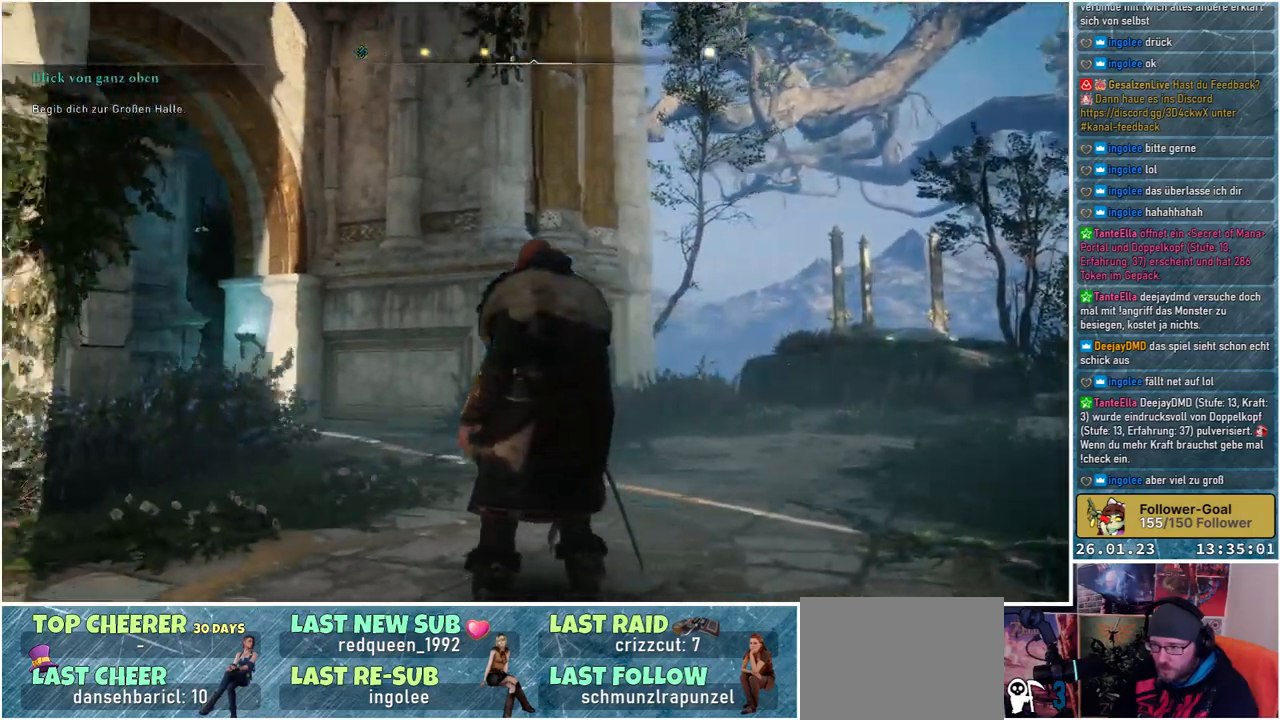
{"buttons": [], "left_stick": "center", "right_stick": "center", "events": [[383, "right_stick", "center"]]}
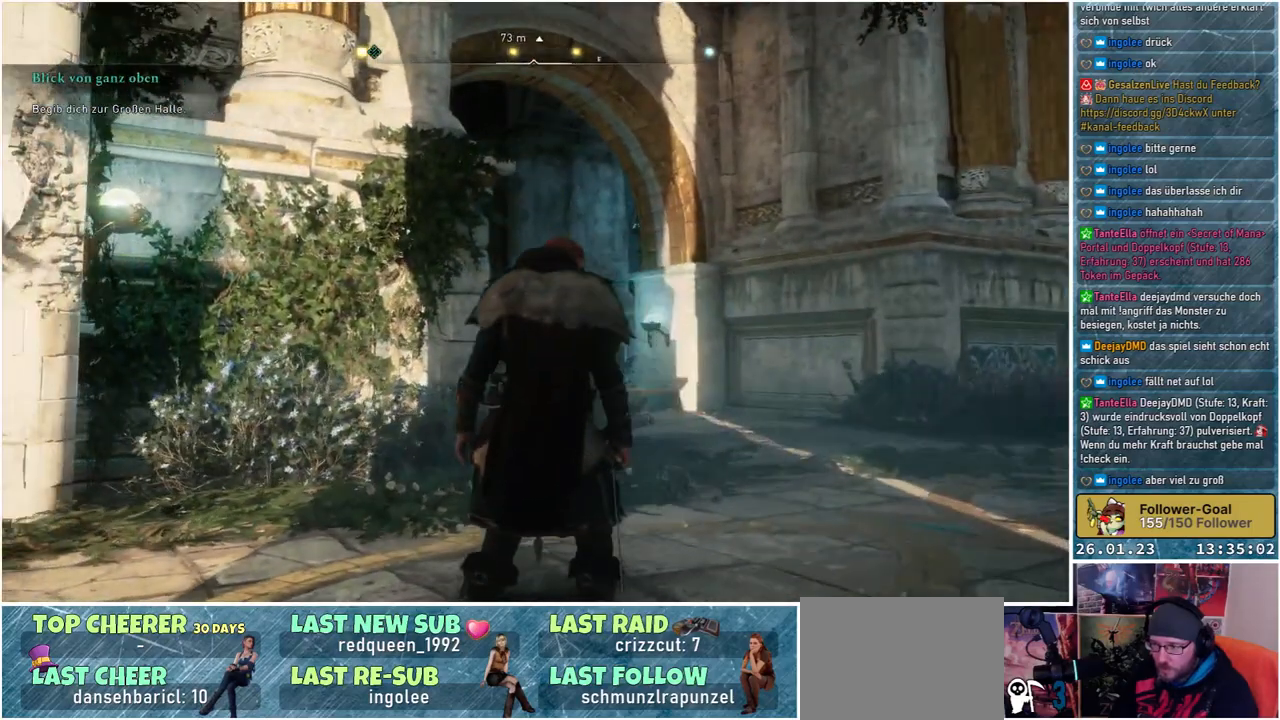
{"buttons": [], "left_stick": "center", "right_stick": "right", "events": [[33, "right_stick", "right"]]}
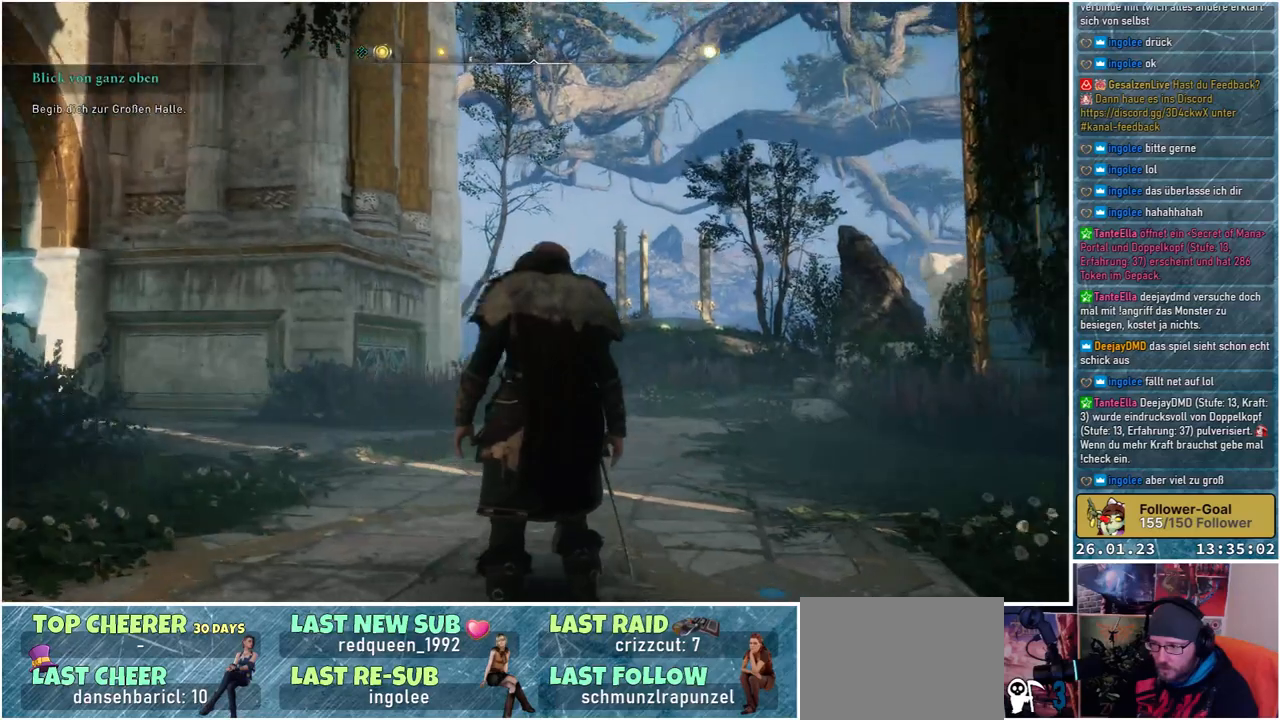
{"buttons": [], "left_stick": "center", "right_stick": "left", "events": [[283, "right_stick", "center"], [383, "right_stick", "left"]]}
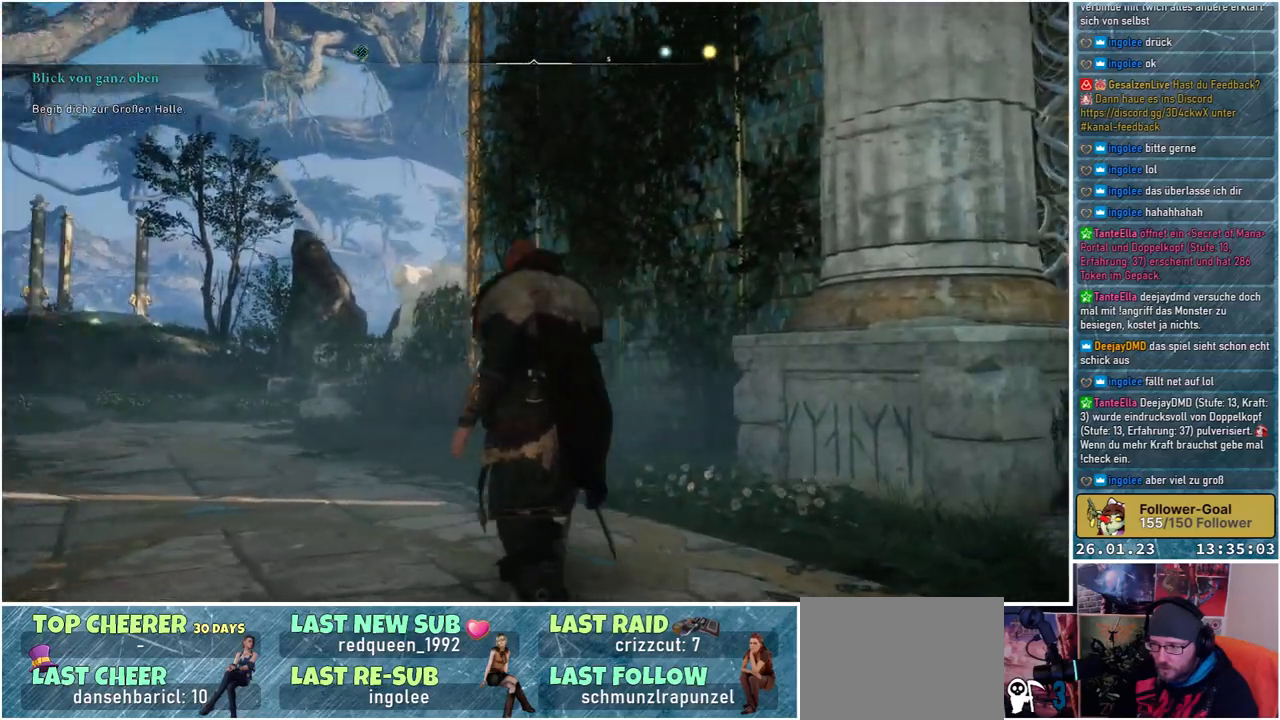
{"buttons": [], "left_stick": "center", "right_stick": "left", "events": []}
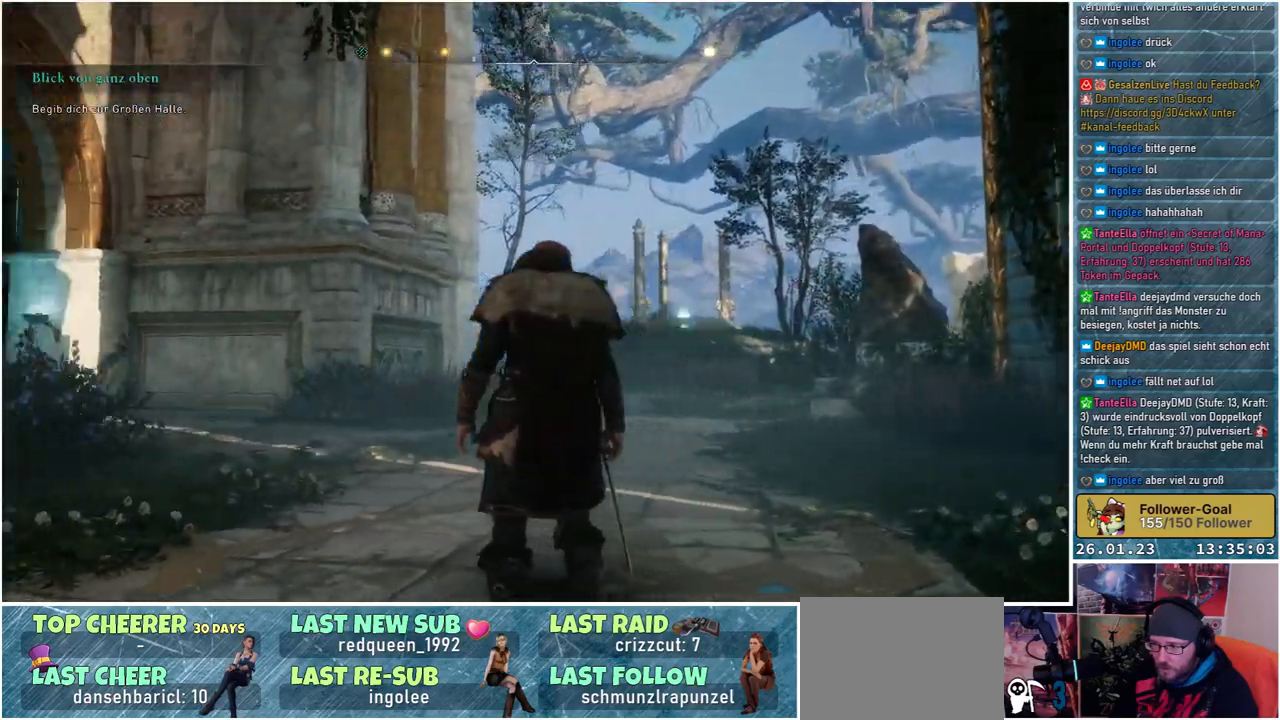
{"buttons": [], "left_stick": "center", "right_stick": "center", "events": [[317, "right_stick", "center"]]}
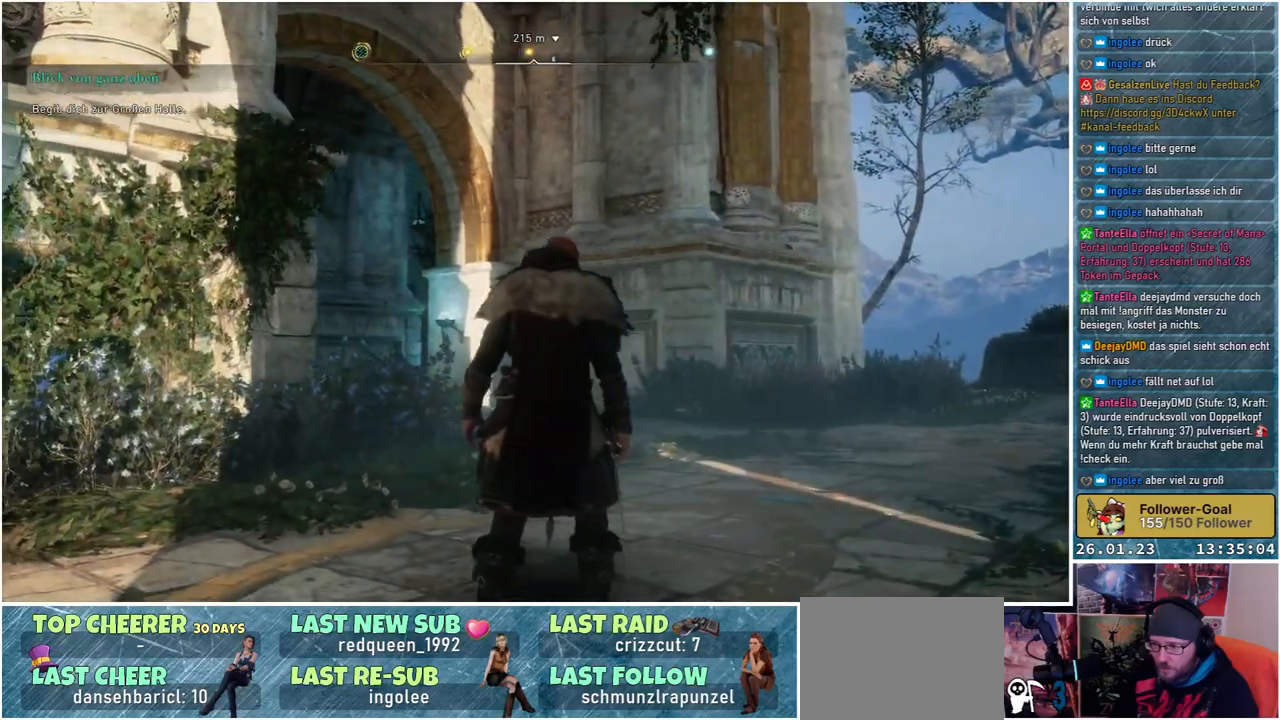
{"buttons": [], "left_stick": "center", "right_stick": "right", "events": [[17, "right_stick", "right"]]}
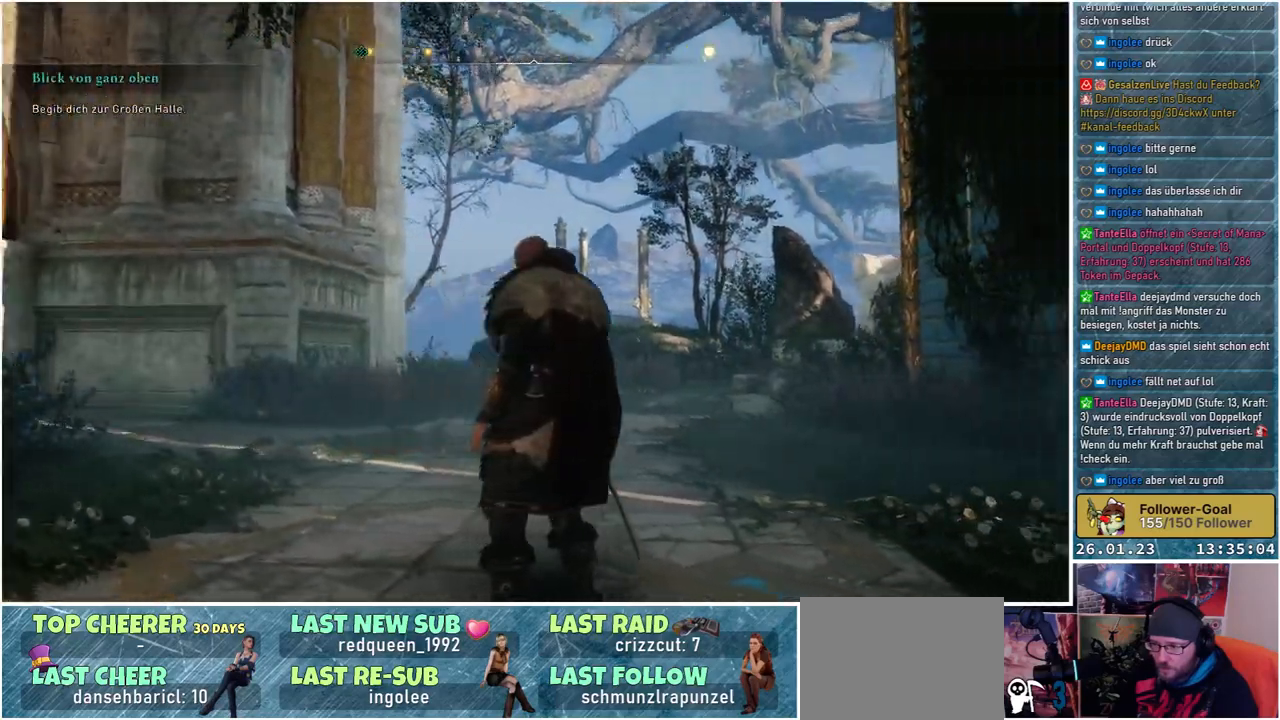
{"buttons": [], "left_stick": "center", "right_stick": "left", "events": [[233, "right_stick", "center"], [350, "right_stick", "left"]]}
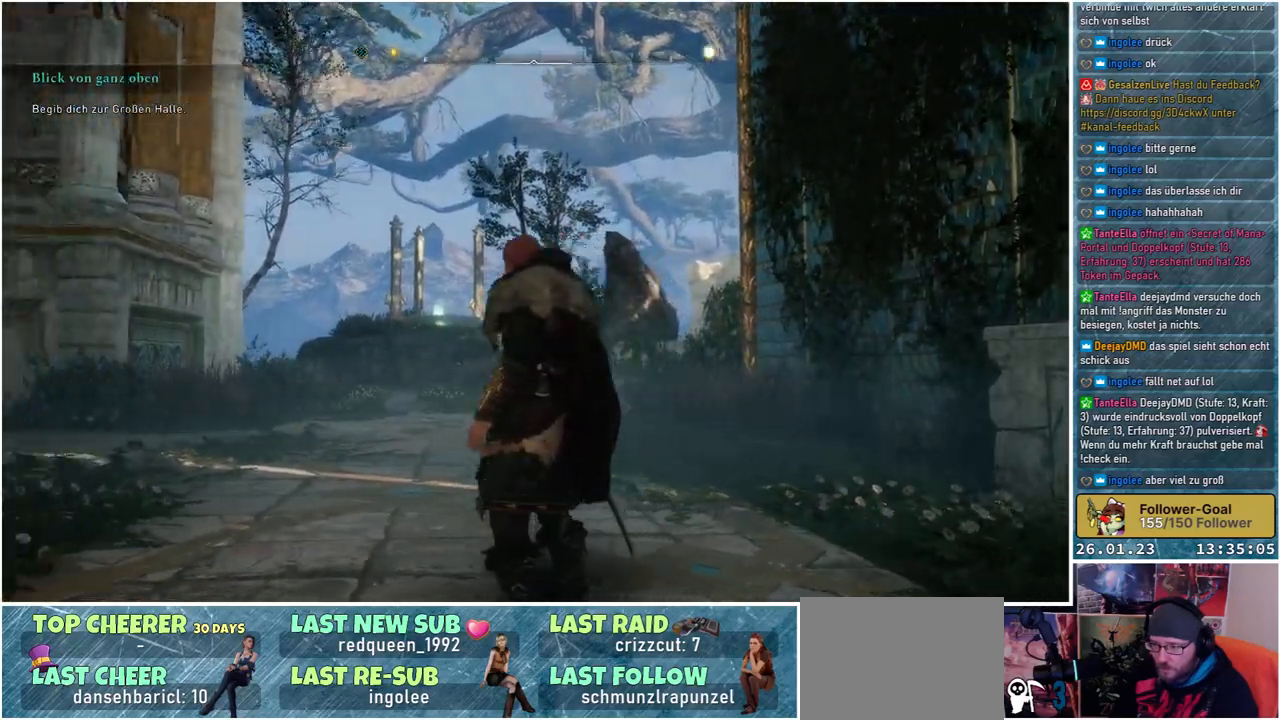
{"buttons": [], "left_stick": "center", "right_stick": "left", "events": []}
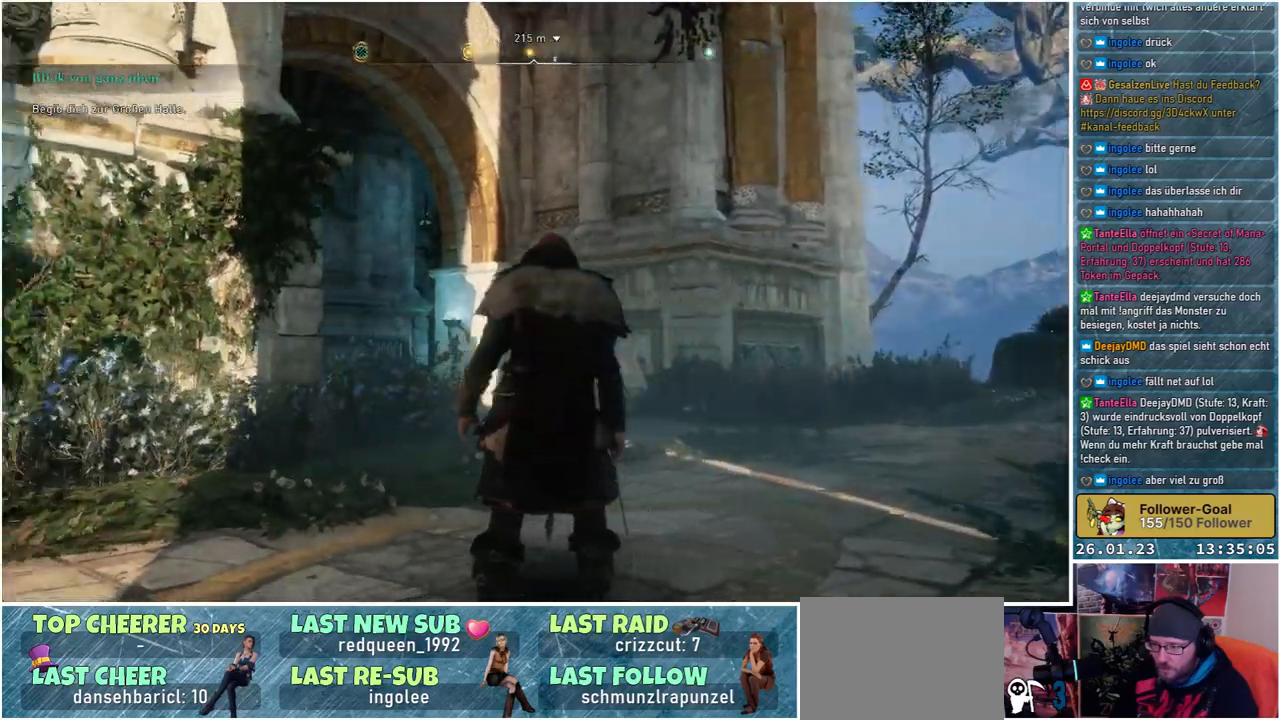
{"buttons": [], "left_stick": "center", "right_stick": "right", "events": [[33, "right_stick", "center"], [217, "right_stick", "right"]]}
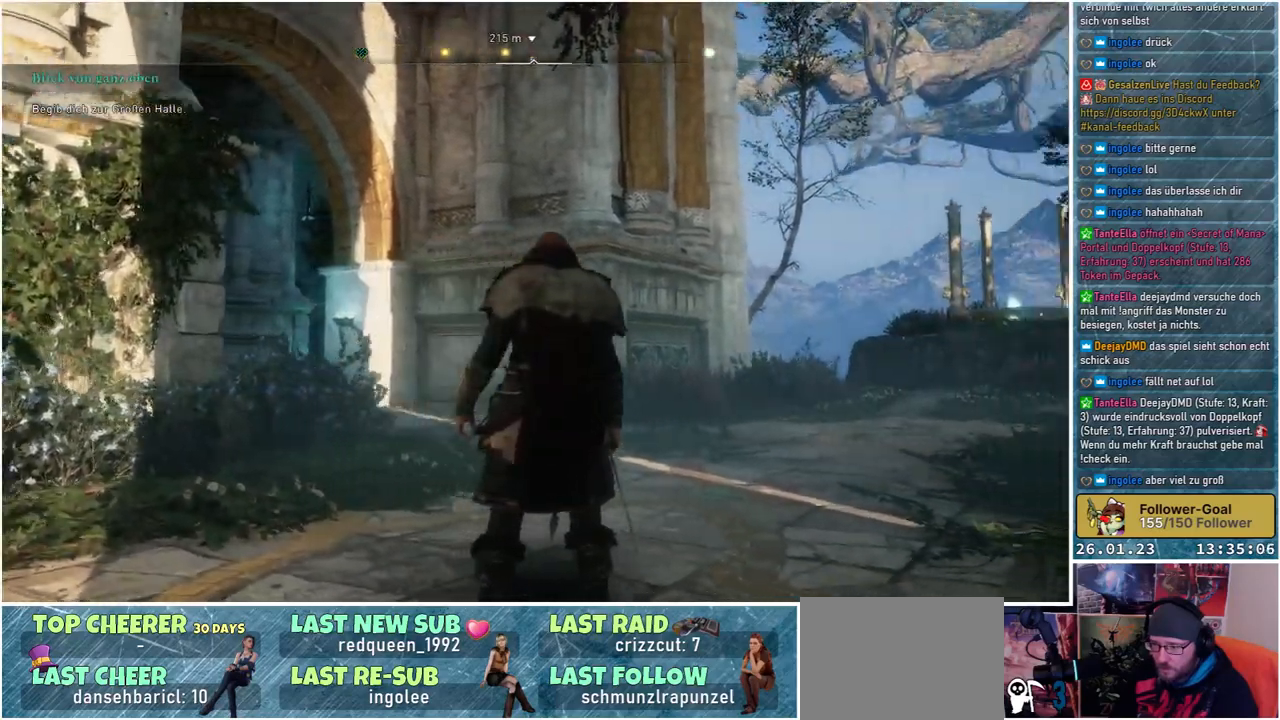
{"buttons": [], "left_stick": "center", "right_stick": "right", "events": []}
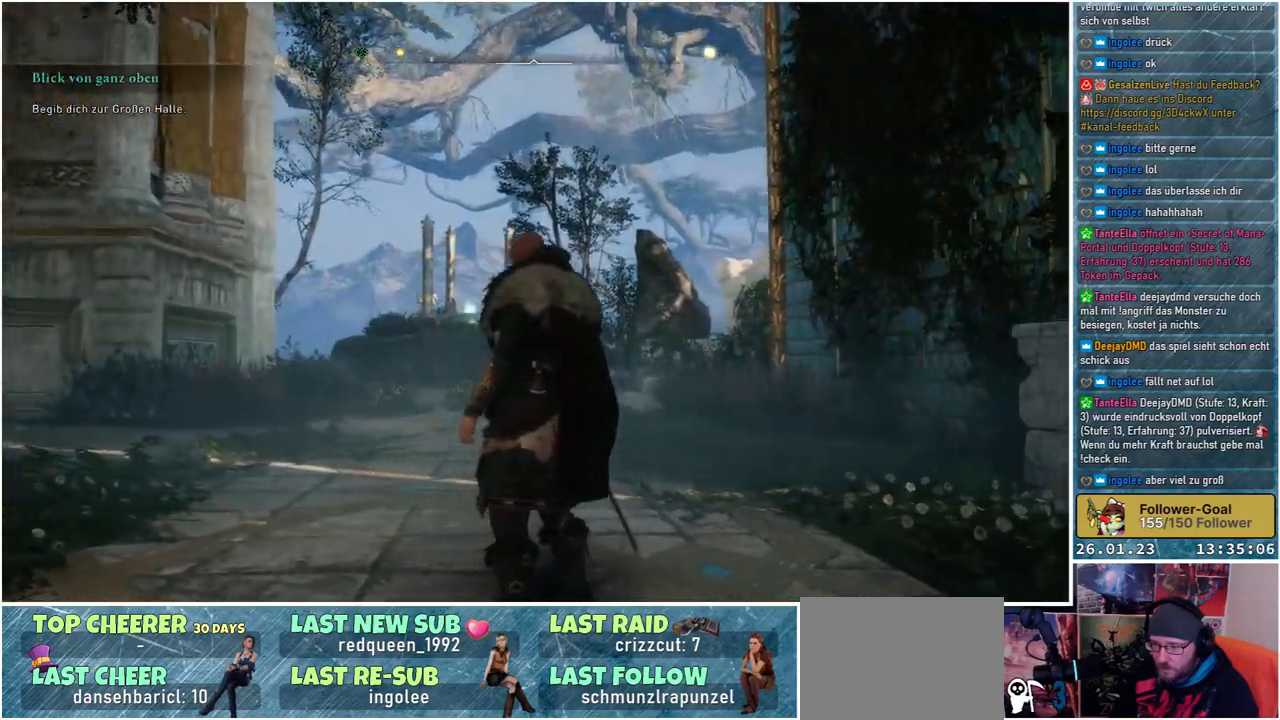
{"buttons": [], "left_stick": "center", "right_stick": "left", "events": [[83, "right_stick", "down-left"], [133, "right_stick", "left"]]}
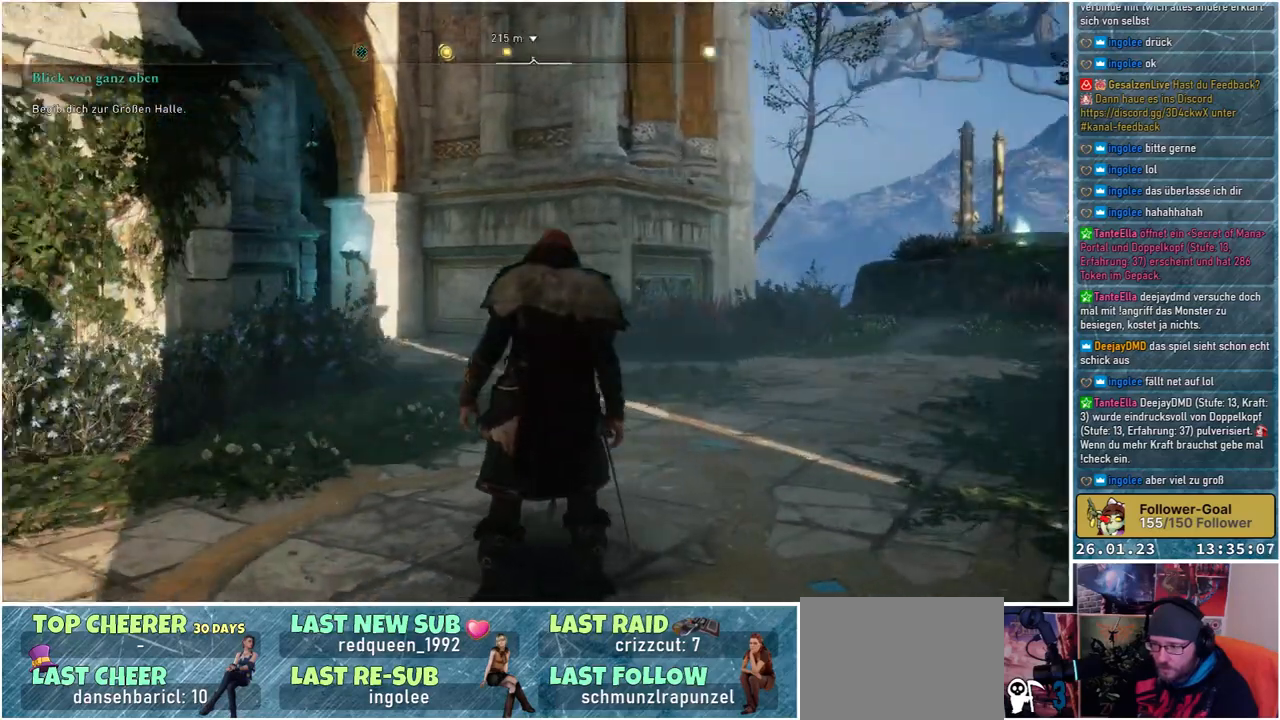
{"buttons": [], "left_stick": "center", "right_stick": "right", "events": [[83, "right_stick", "center"], [250, "right_stick", "right"]]}
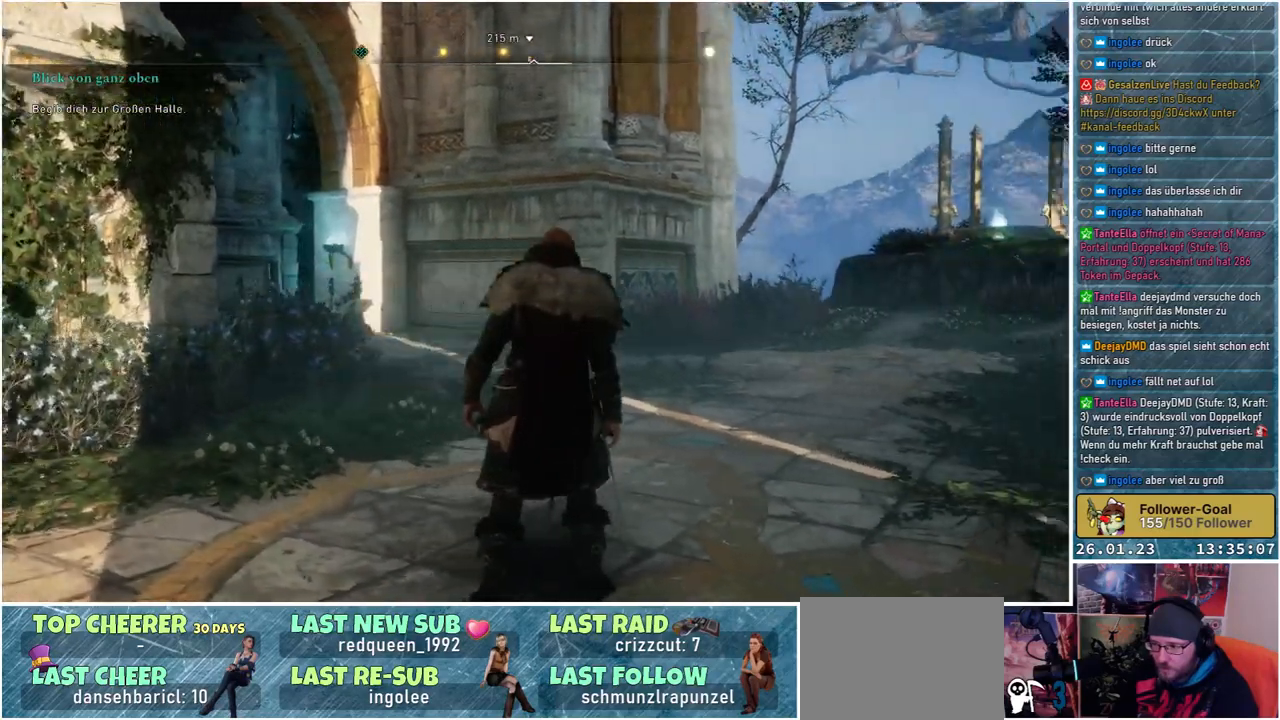
{"buttons": [], "left_stick": "center", "right_stick": "right", "events": []}
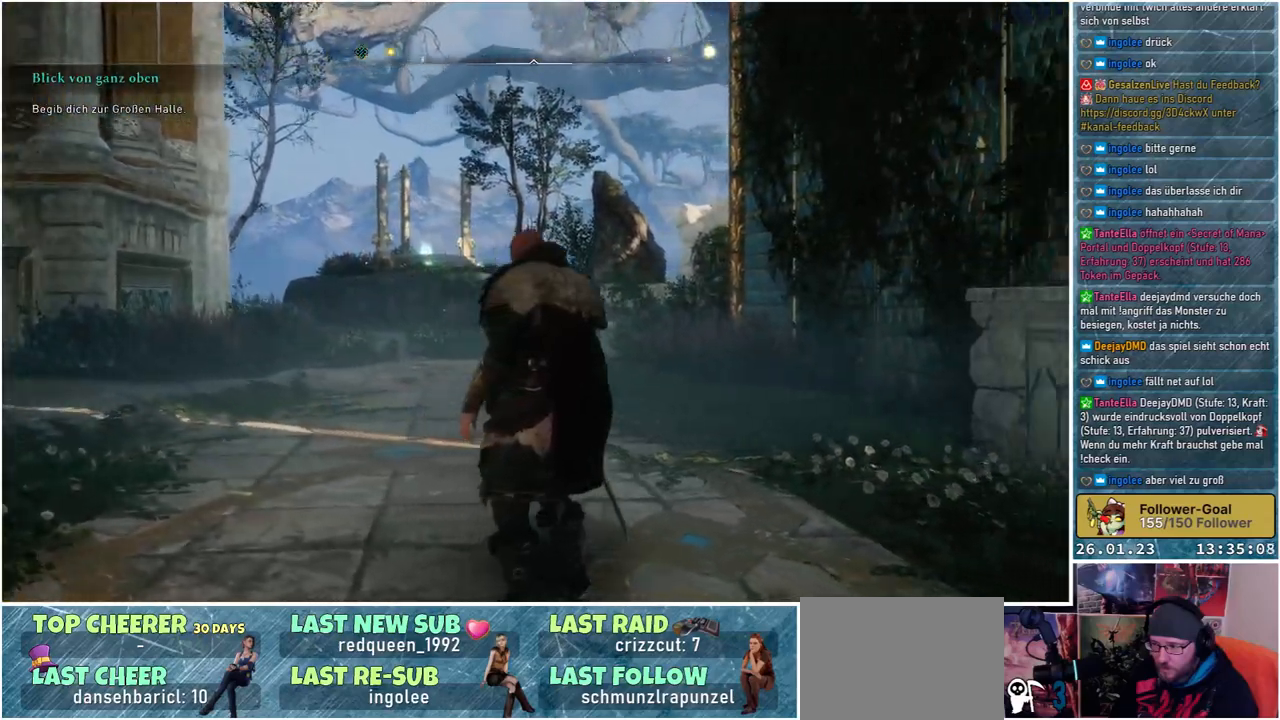
{"buttons": [], "left_stick": "center", "right_stick": "left", "events": [[100, "right_stick", "up-right"], [200, "right_stick", "center"], [300, "right_stick", "left"]]}